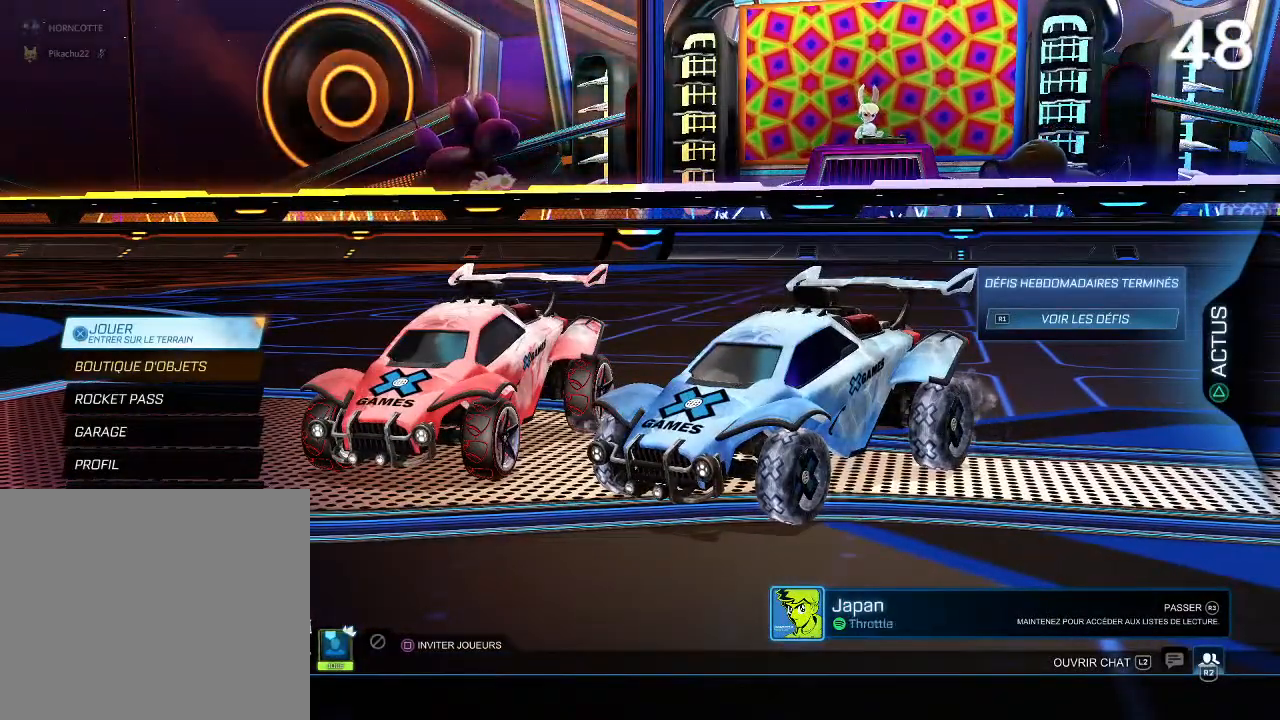
Gameplay with a controller (PlayStation layout); each line is a JSON object with the inputs held at the frame after it. "events" lists button and stick changes between this image and that frame as [ms after this image, input, new state], when the widget could be followed in between.
{"buttons": [], "left_stick": "center", "right_stick": "center", "events": [[233, "CROSS", "down"], [267, "CROSS", "up"]]}
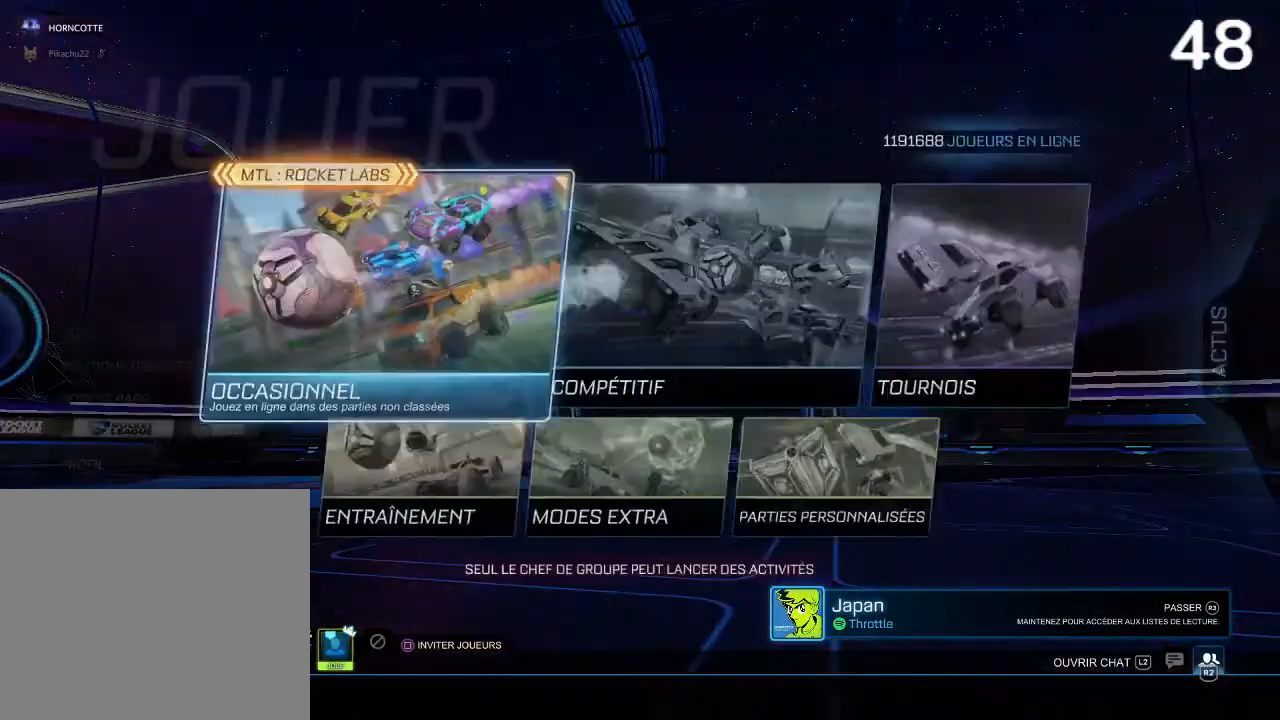
{"buttons": [], "left_stick": "center", "right_stick": "center", "events": []}
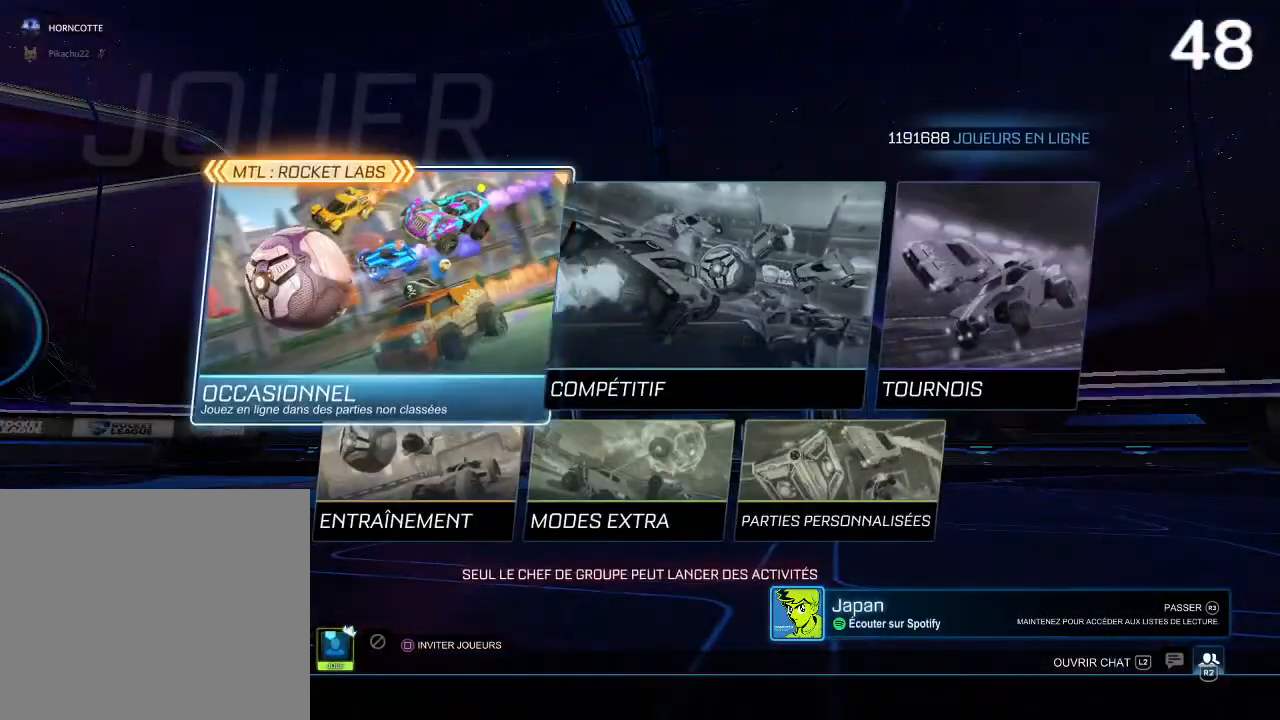
{"buttons": [], "left_stick": "center", "right_stick": "center", "events": [[33, "DPAD_RIGHT", "down"], [100, "DPAD_RIGHT", "up"], [367, "DPAD_DOWN", "down"], [433, "DPAD_DOWN", "up"]]}
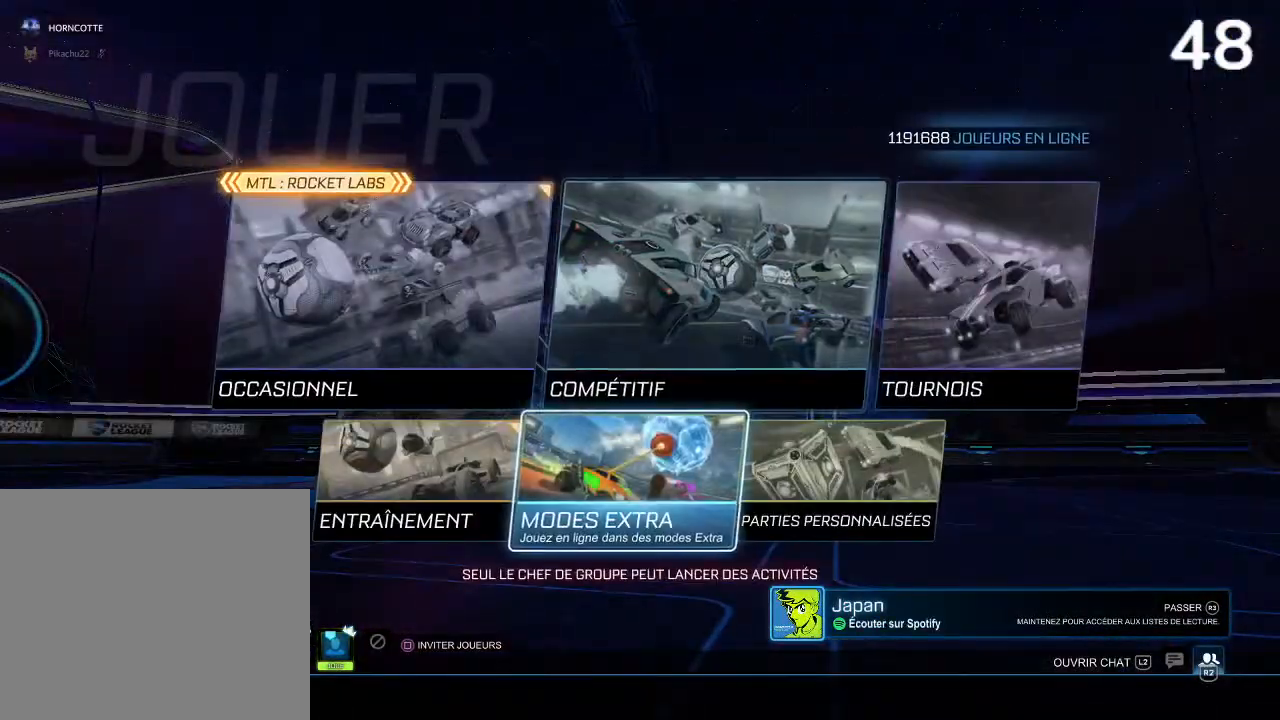
{"buttons": [], "left_stick": "center", "right_stick": "center", "events": [[67, "DPAD_RIGHT", "down"], [167, "DPAD_RIGHT", "up"], [233, "CROSS", "down"], [267, "CROSS", "up"]]}
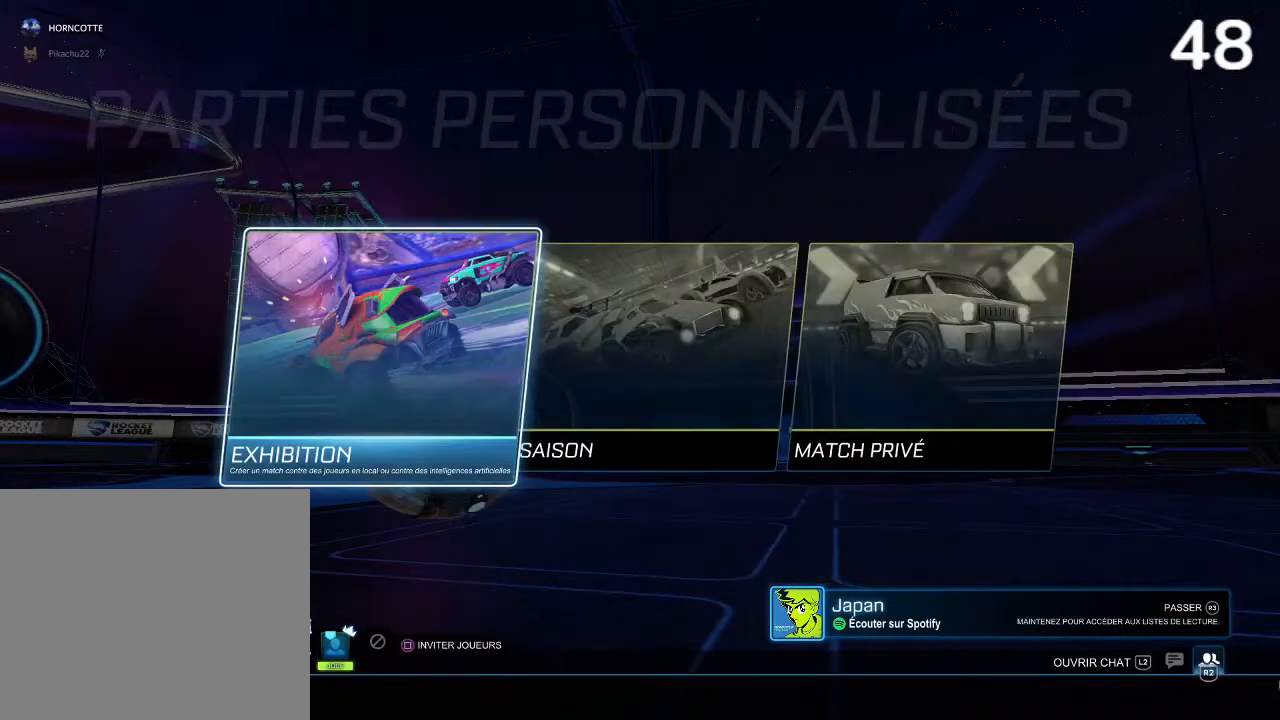
{"buttons": [], "left_stick": "center", "right_stick": "center", "events": [[167, "DPAD_RIGHT", "down"], [233, "DPAD_RIGHT", "up"], [333, "DPAD_RIGHT", "down"], [367, "DPAD_RIGHT", "up"]]}
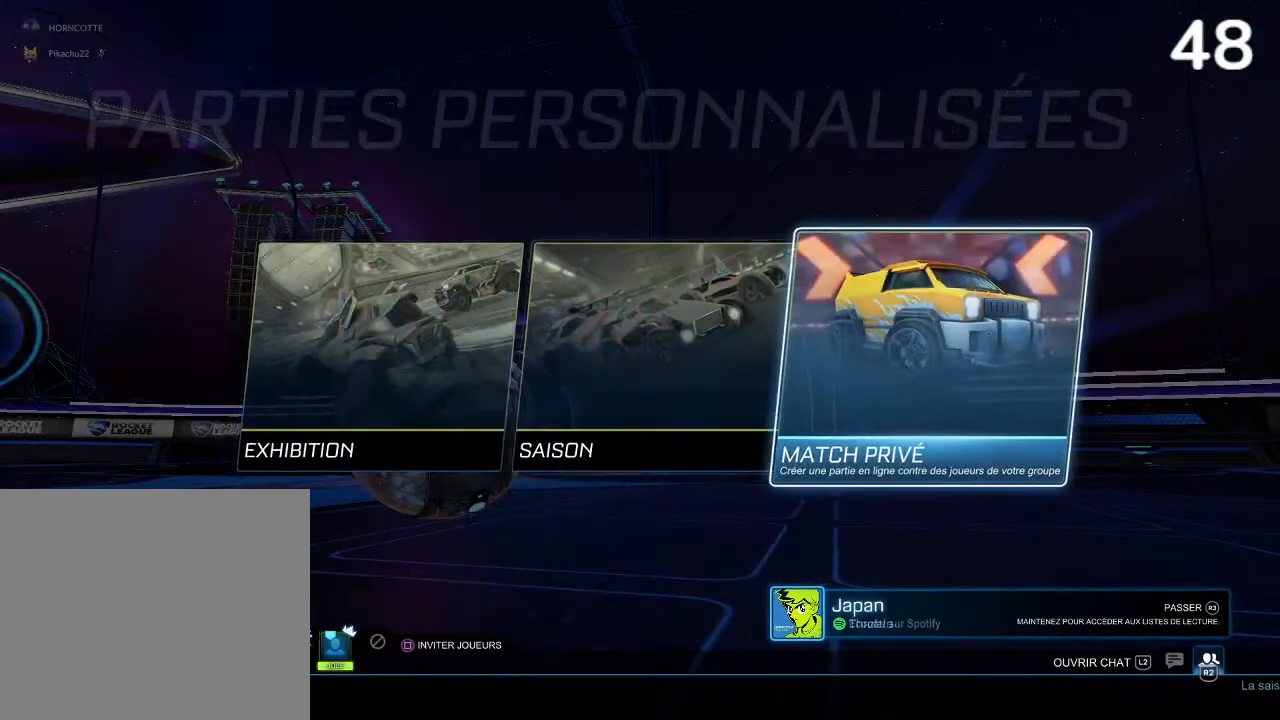
{"buttons": ["DPAD_LEFT"], "left_stick": "center", "right_stick": "center", "events": [[500, "DPAD_LEFT", "down"]]}
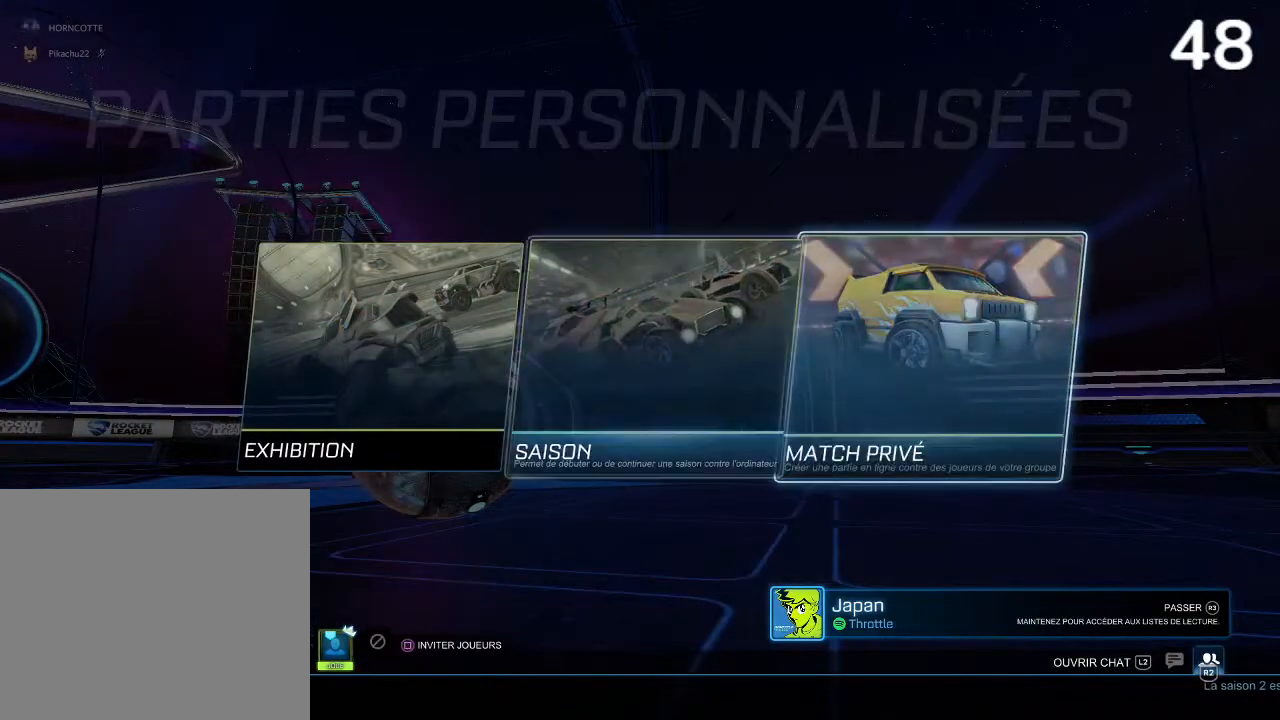
{"buttons": [], "left_stick": "center", "right_stick": "center", "events": [[67, "DPAD_LEFT", "up"], [233, "DPAD_RIGHT", "down"], [333, "DPAD_RIGHT", "up"], [367, "CROSS", "down"], [400, "CROSS", "up"]]}
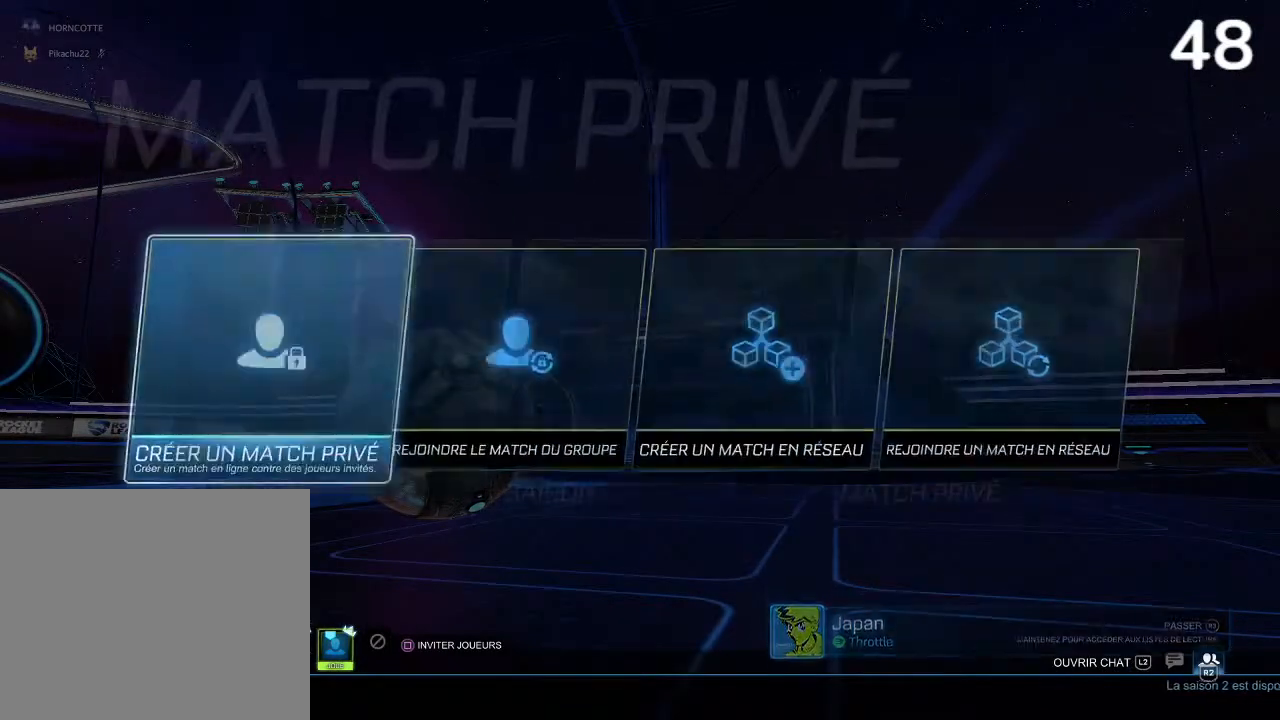
{"buttons": [], "left_stick": "center", "right_stick": "center", "events": [[233, "DPAD_RIGHT", "down"], [333, "DPAD_RIGHT", "up"], [400, "DPAD_RIGHT", "down"], [500, "DPAD_RIGHT", "up"]]}
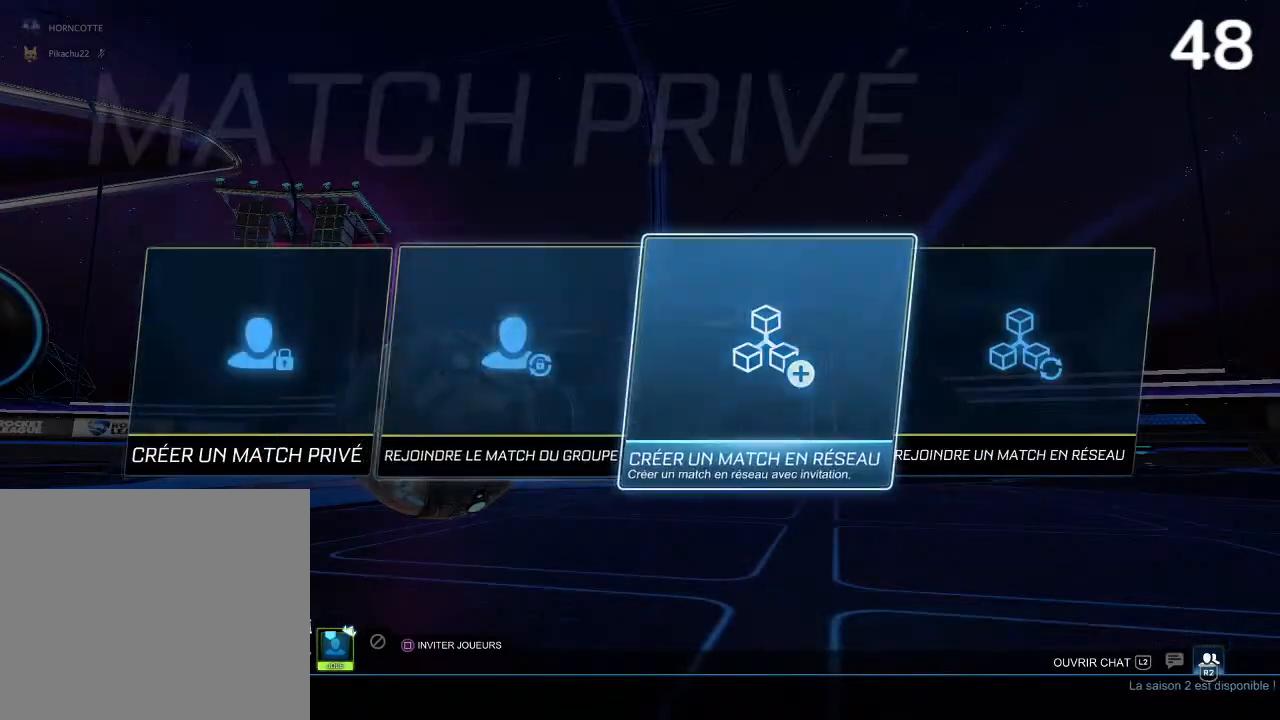
{"buttons": [], "left_stick": "center", "right_stick": "center", "events": [[200, "DPAD_LEFT", "down"], [267, "DPAD_LEFT", "up"], [433, "CROSS", "down"], [467, "CROSS", "up"]]}